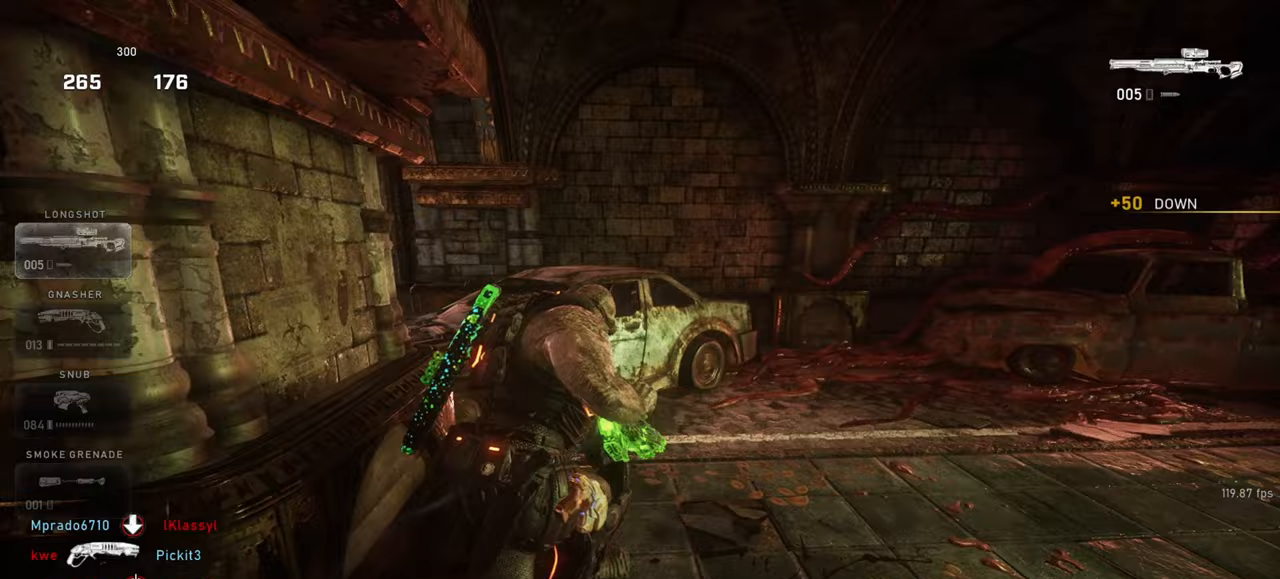
Gameplay with keyboard and mouse; each line is a JSON object with the keys and mouse buttons held at the frame after it. "events" lists presses ("down") and releases ("up") of "a", "ctrl", "d", "e", "f", "q", "r", "s", "shift", "space", "tab", "w", "mouse_left", "mouse_wheel", "mouse_right", "mouse_mb4" and "mouse_mb5" between this image and that frame as [ms after this image, input, new state], when the widget could be followed in between. "mouse_left", "mouse_wheel", "mouse_right", "mouse_mb4", "mouse_mb5" = the "left", "wheel", "right", "mb4", "mb5" buttons of the "mouse" list. No other keys are recorded. "wheel" means that the mouse wheel is clicked or scrolled. Mouse movement is not recorded.
{"keys": ["a", "s", "shift"], "mouse": [], "events": [[67, "s", "down"], [100, "a", "up"], [150, "e", "up"], [150, "shift", "down"], [233, "e", "down"], [333, "e", "up"], [417, "a", "down"]]}
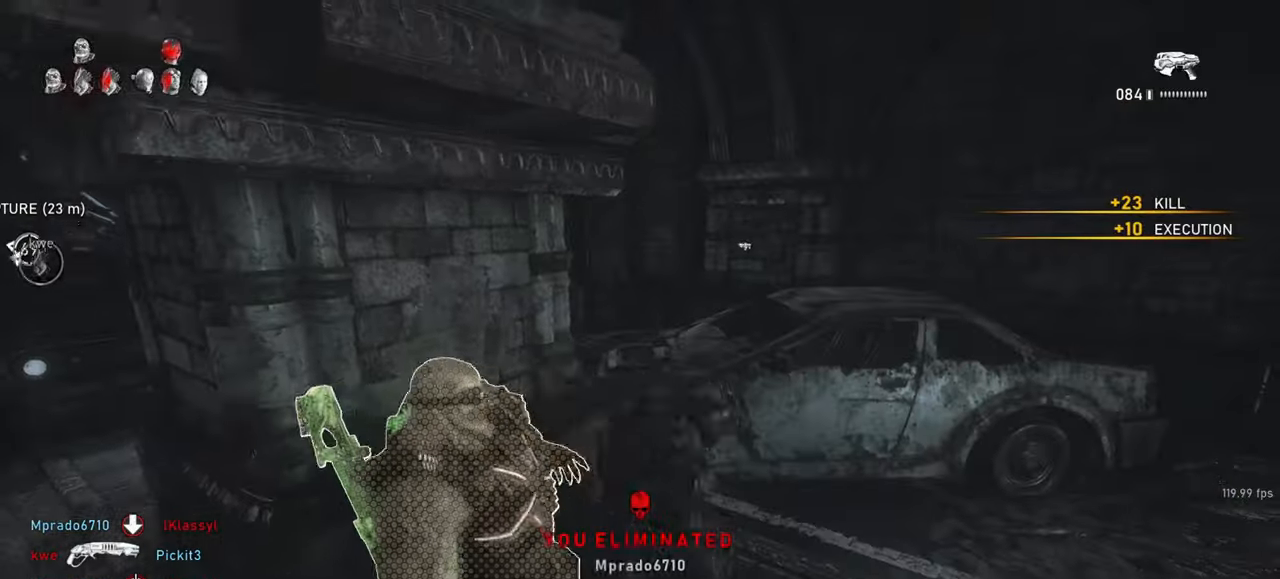
{"keys": ["a"], "mouse": [], "events": [[167, "s", "up"], [183, "shift", "up"]]}
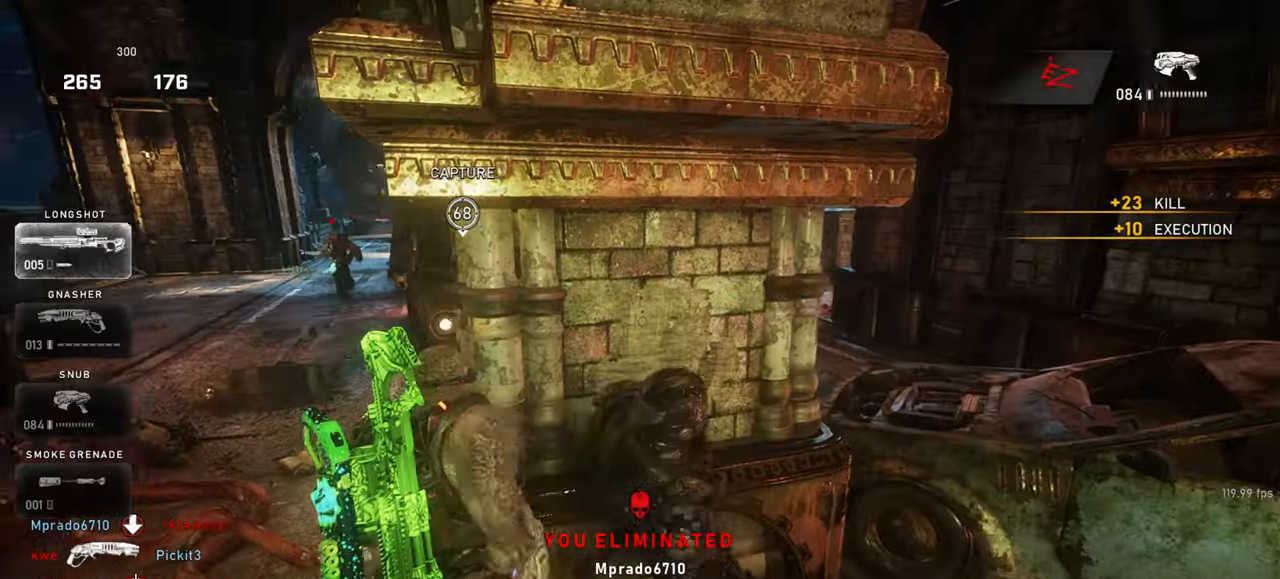
{"keys": ["d", "space", "w"], "mouse": [], "events": [[67, "shift", "down"], [67, "w", "down"], [83, "space", "down"], [100, "a", "up"], [100, "shift", "up"], [217, "tab", "down"], [283, "tab", "up"], [433, "d", "down"]]}
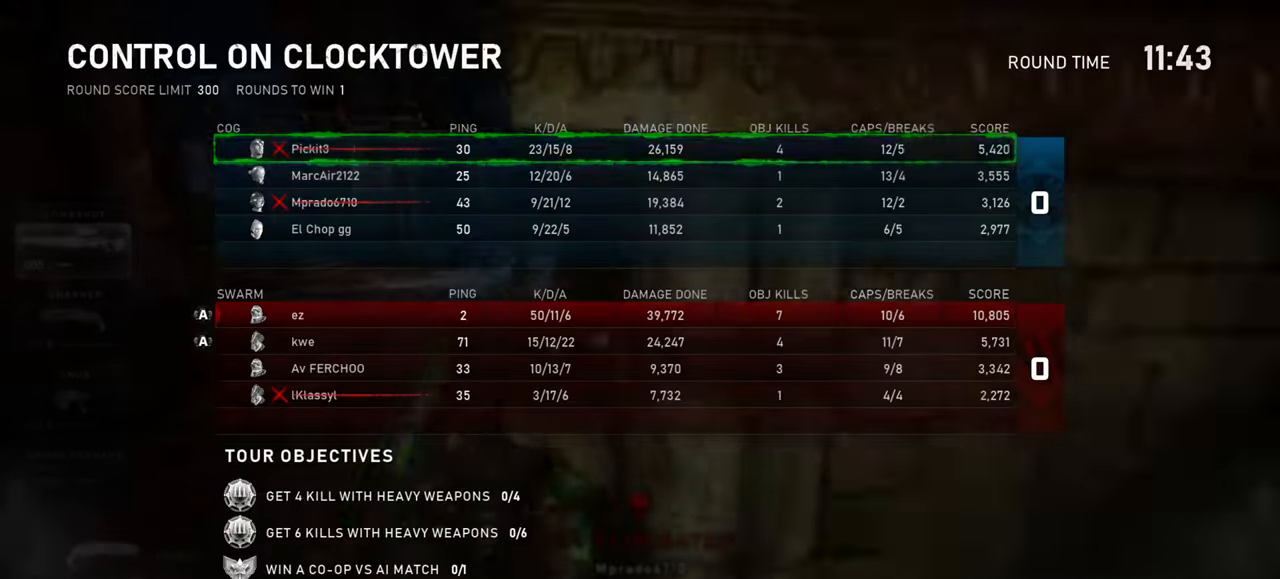
{"keys": ["w"], "mouse": ["wheel"], "events": [[167, "tab", "down"], [267, "tab", "up"], [283, "space", "up"], [367, "d", "up"], [467, "mouse_wheel", "down"]]}
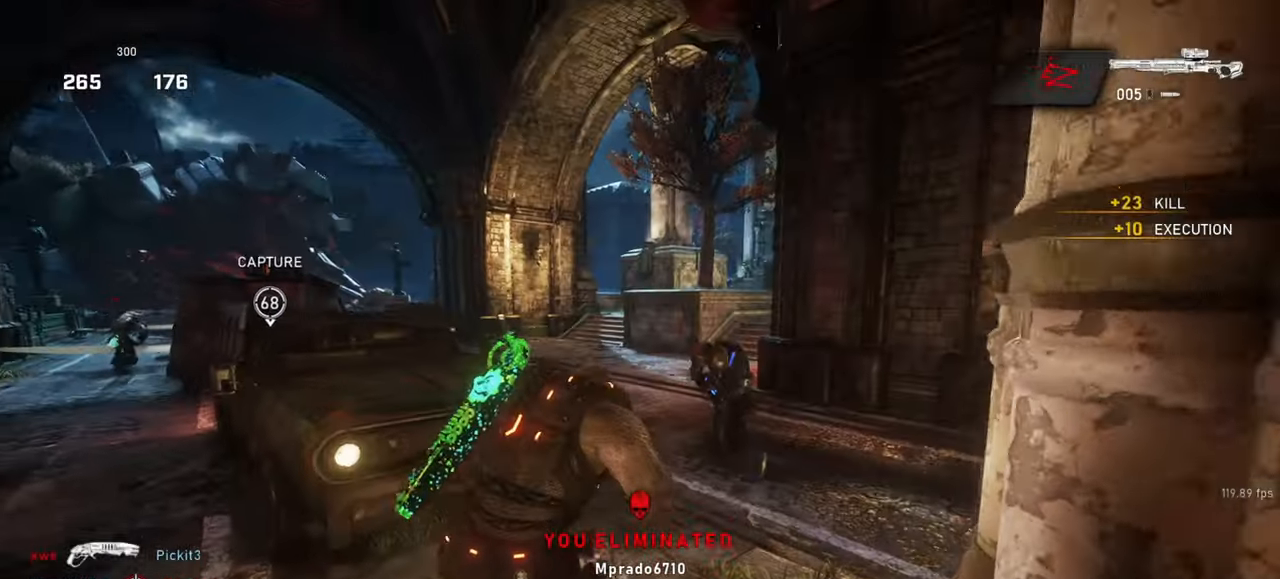
{"keys": ["space", "w"], "mouse": ["left", "right"], "events": [[17, "space", "down"], [33, "shift", "down"], [133, "mouse_wheel", "up"], [150, "mouse_wheel", "down"], [167, "mouse_wheel", "up"], [217, "shift", "up"], [267, "d", "down"], [317, "d", "up"], [333, "mouse_right", "down"], [433, "mouse_left", "down"]]}
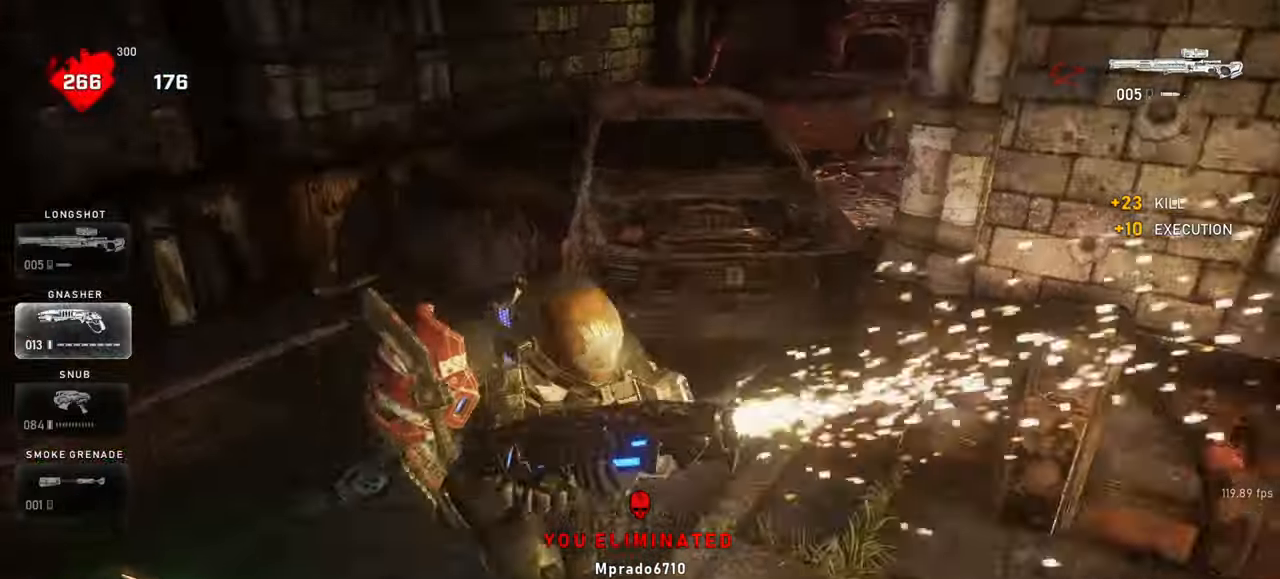
{"keys": ["w"], "mouse": ["wheel"], "events": [[50, "mouse_left", "up"], [50, "mouse_right", "up"], [267, "space", "up"], [450, "mouse_wheel", "down"]]}
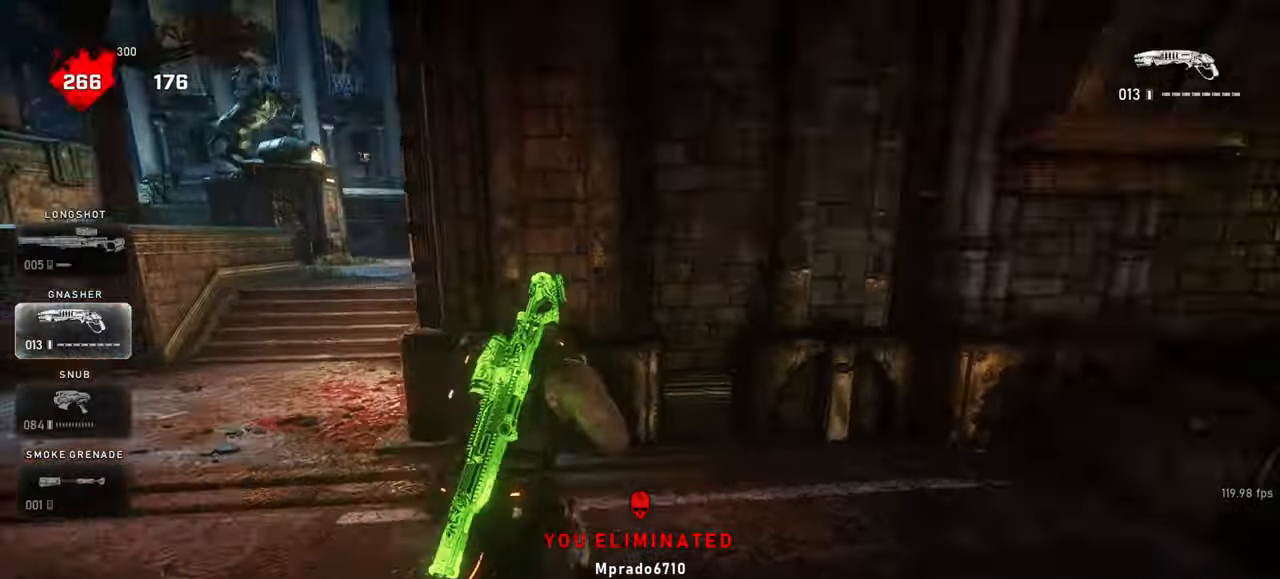
{"keys": ["d", "space", "w"], "mouse": [], "events": [[33, "d", "down"], [50, "w", "up"], [150, "mouse_wheel", "up"], [167, "s", "down"], [267, "s", "up"], [317, "ctrl", "down"], [383, "ctrl", "up"], [417, "w", "down"], [500, "space", "down"]]}
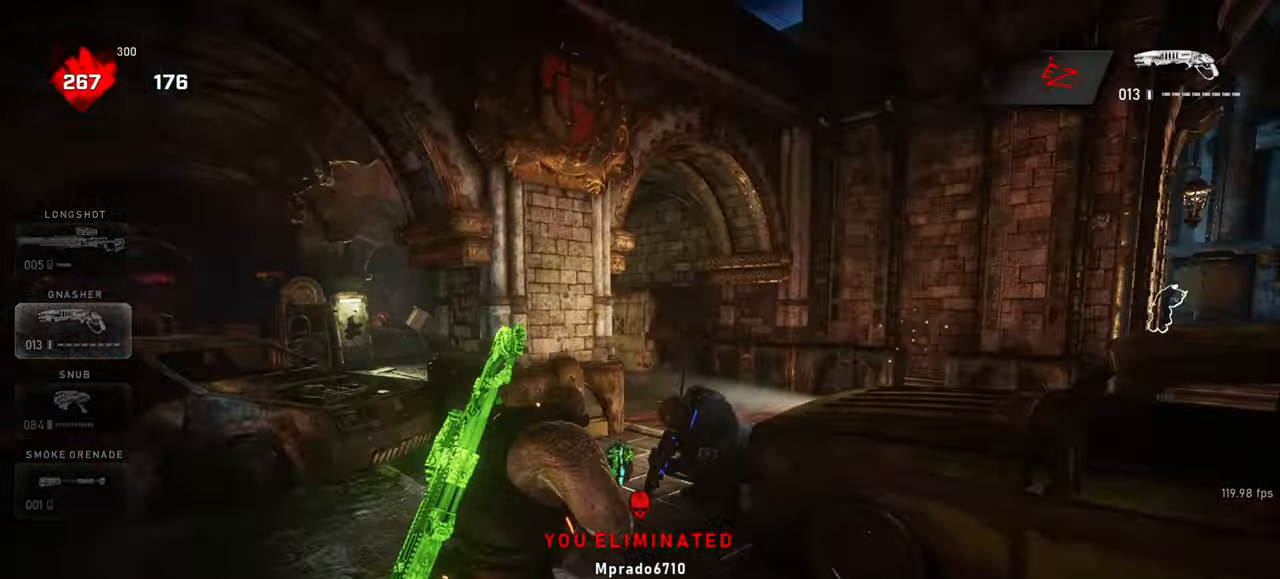
{"keys": ["w"], "mouse": ["wheel"], "events": [[17, "mouse_left", "down"], [33, "d", "up"], [167, "mouse_left", "up"], [433, "space", "up"], [467, "mouse_wheel", "down"]]}
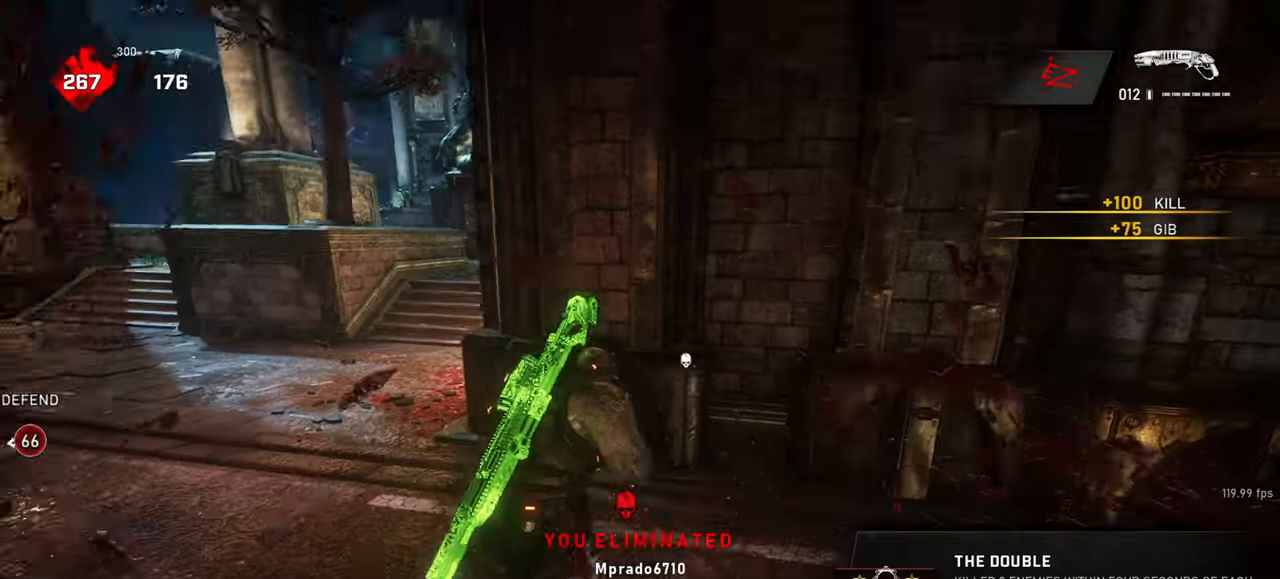
{"keys": ["a"], "mouse": [], "events": [[33, "a", "down"], [33, "w", "up"], [133, "mouse_wheel", "up"]]}
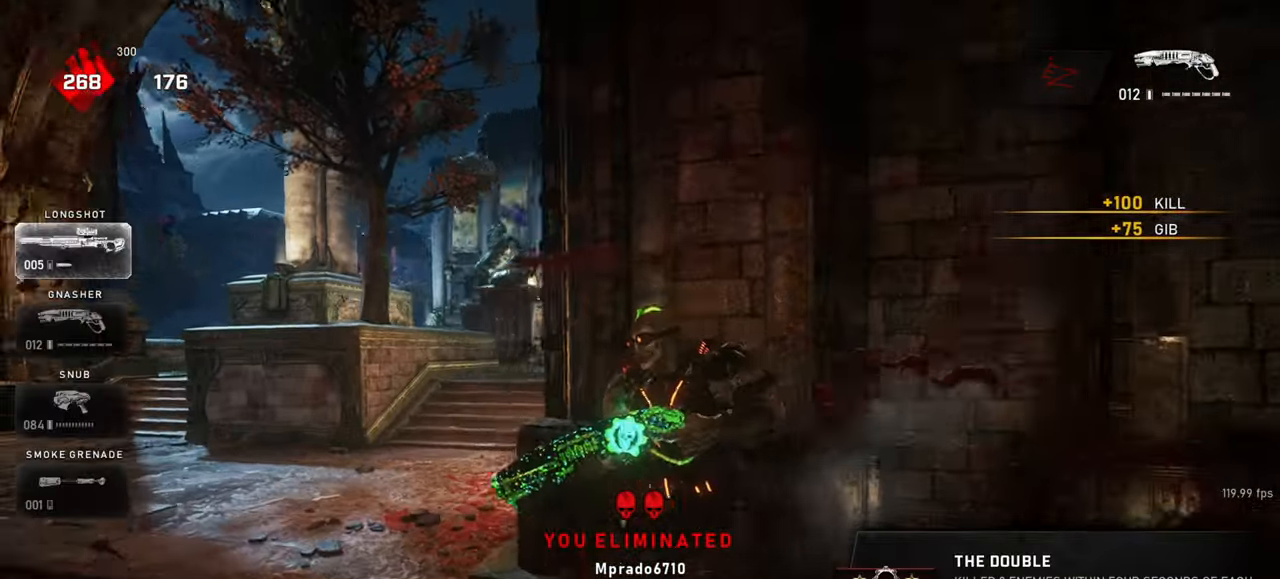
{"keys": ["space", "w"], "mouse": [], "events": [[83, "w", "down"], [200, "a", "up"], [233, "space", "down"], [300, "shift", "down"], [400, "shift", "up"]]}
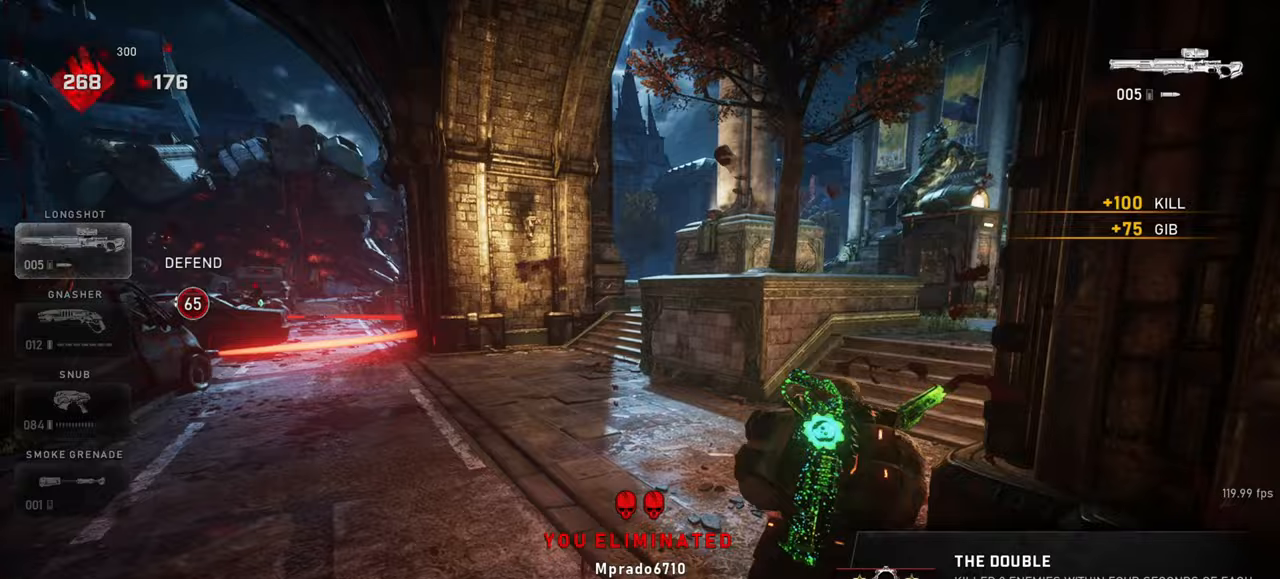
{"keys": ["d", "q", "w"], "mouse": ["right"], "events": [[167, "space", "up"], [217, "a", "down"], [367, "a", "up"], [367, "d", "down"], [367, "mouse_right", "down"], [467, "q", "down"]]}
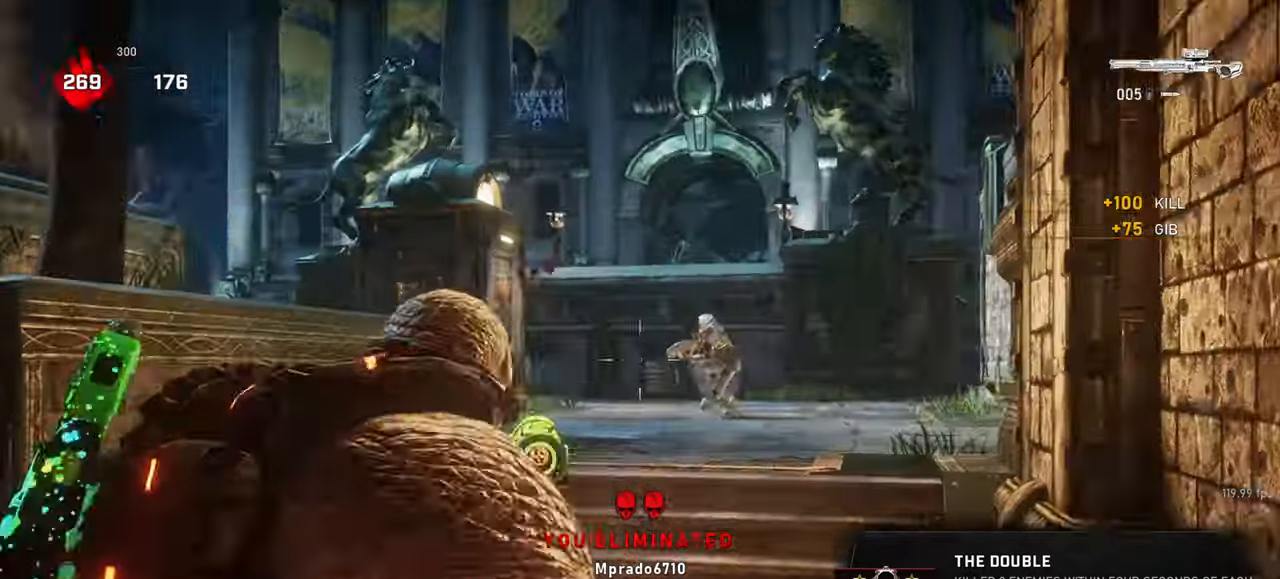
{"keys": ["a", "space", "w"], "mouse": [], "events": [[50, "q", "up"], [83, "w", "up"], [133, "d", "up"], [283, "a", "down"], [317, "mouse_left", "down"], [333, "space", "down"], [383, "space", "up"], [417, "mouse_right", "up"], [433, "w", "down"], [450, "mouse_left", "up"], [500, "space", "down"]]}
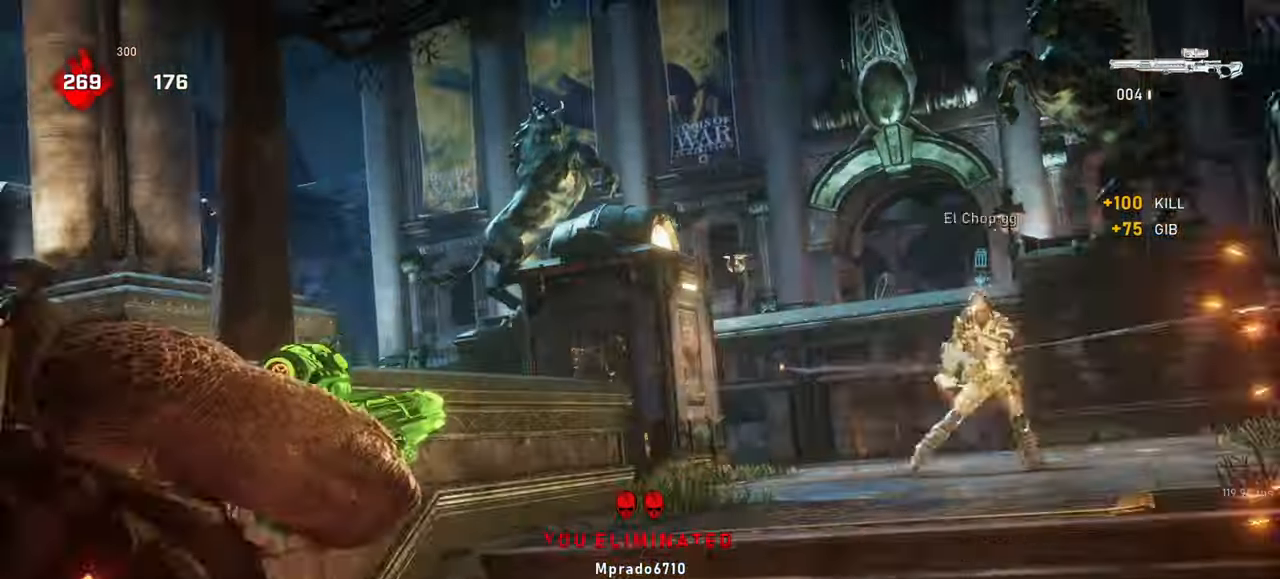
{"keys": ["shift", "space", "w"], "mouse": [], "events": [[50, "a", "up"], [117, "shift", "down"], [350, "shift", "up"], [483, "shift", "down"]]}
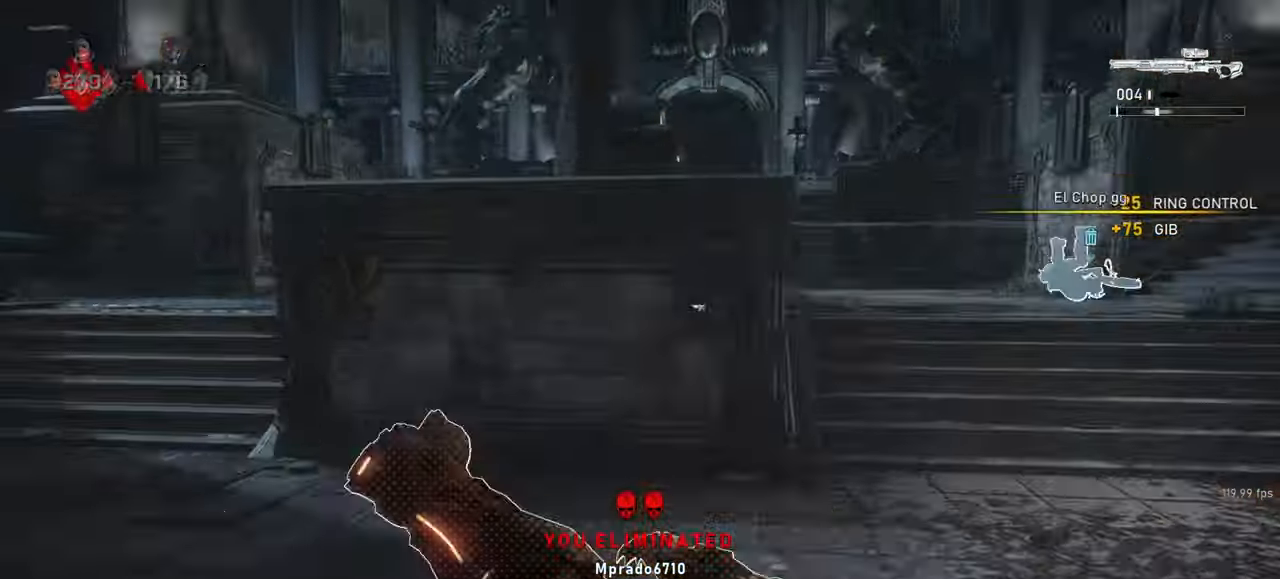
{"keys": ["w"], "mouse": [], "events": [[150, "shift", "up"], [333, "shift", "down"], [467, "space", "up"], [500, "shift", "up"]]}
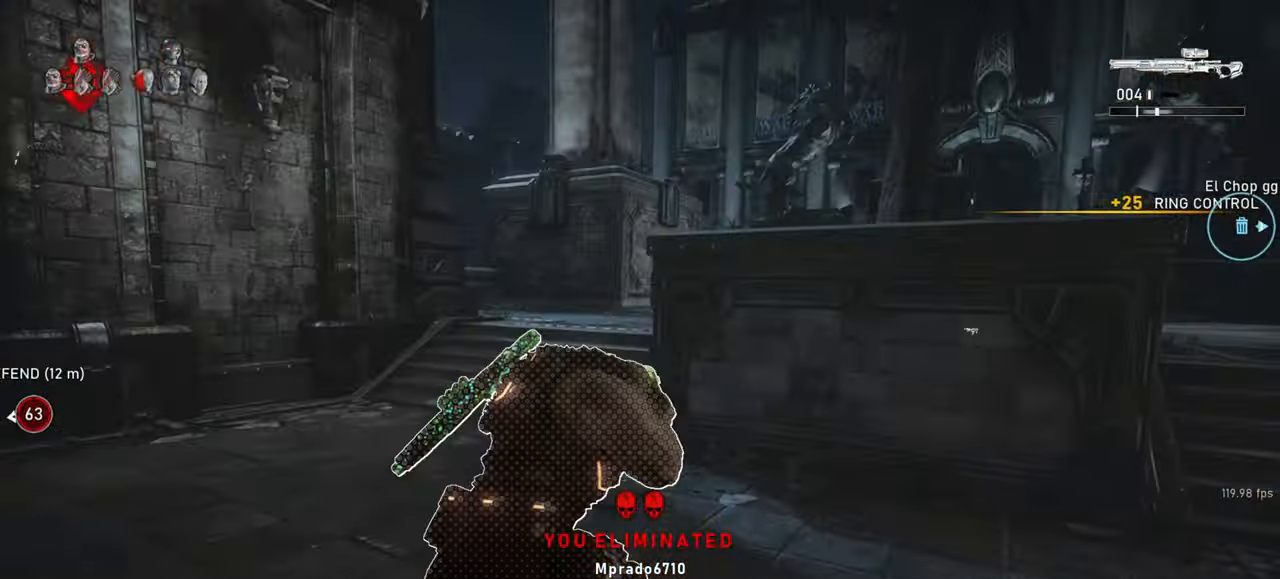
{"keys": ["r", "shift", "space", "w"], "mouse": [], "events": [[17, "mouse_wheel", "down"], [167, "shift", "down"], [167, "space", "down"], [233, "mouse_wheel", "up"], [500, "r", "down"]]}
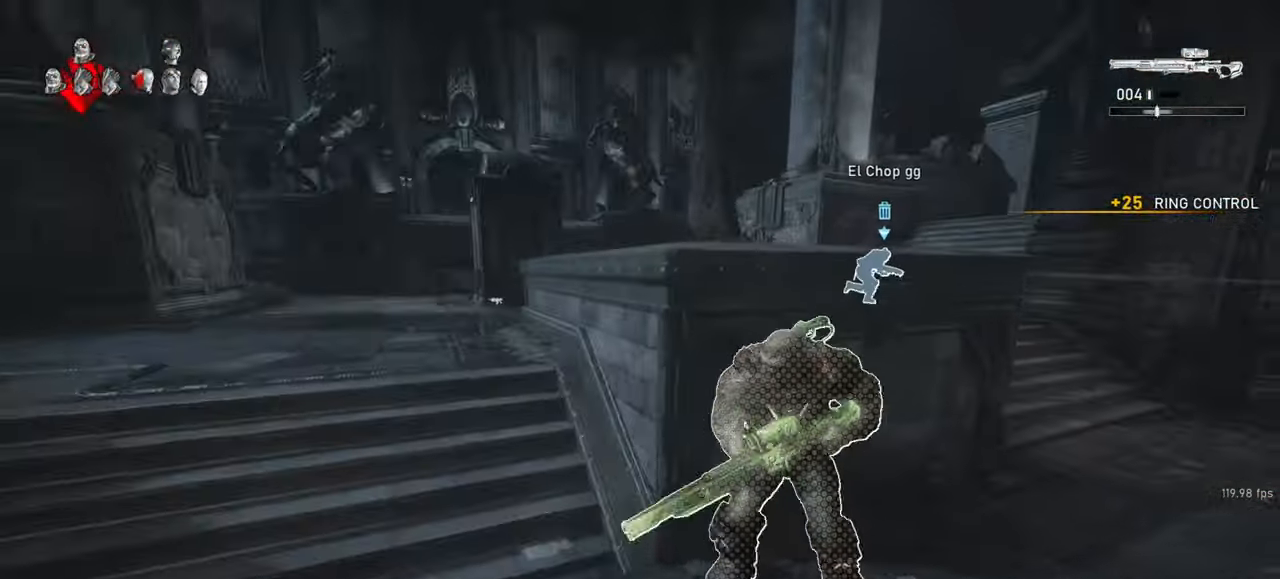
{"keys": ["w"], "mouse": [], "events": [[67, "shift", "up"], [167, "r", "up"], [200, "space", "up"], [250, "mouse_wheel", "down"], [450, "mouse_wheel", "up"], [467, "mouse_wheel", "down"], [483, "mouse_wheel", "up"]]}
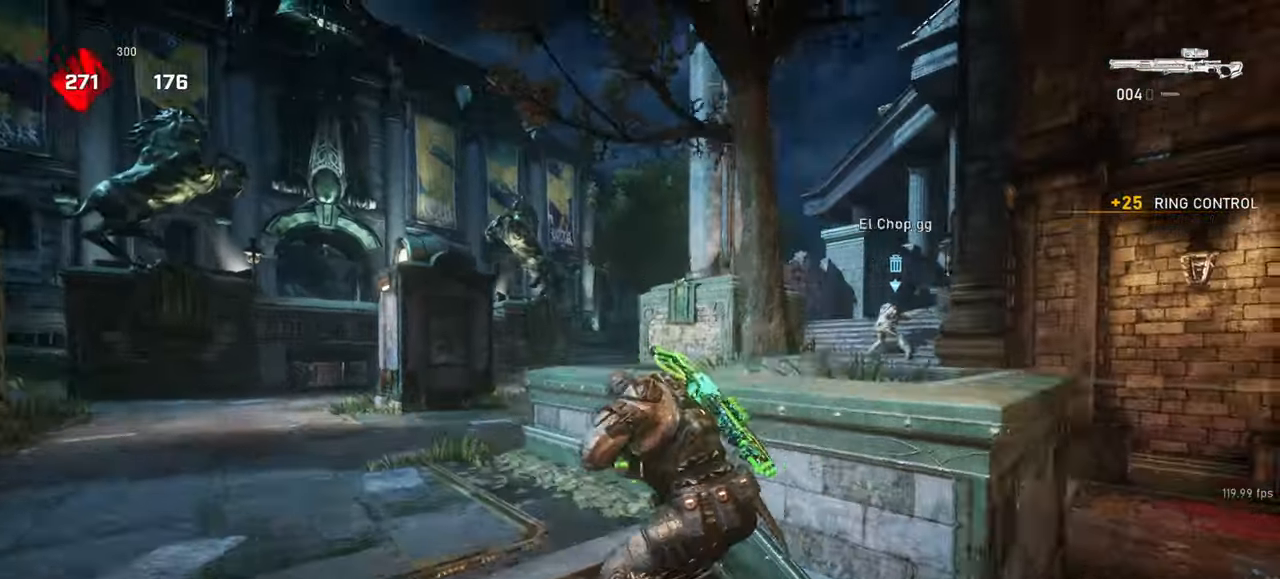
{"keys": ["w"], "mouse": ["right"], "events": [[67, "mouse_right", "down"], [100, "a", "down"], [150, "w", "up"], [250, "s", "down"], [283, "s", "up"], [417, "space", "down"], [417, "w", "down"], [433, "a", "up"], [467, "space", "up"]]}
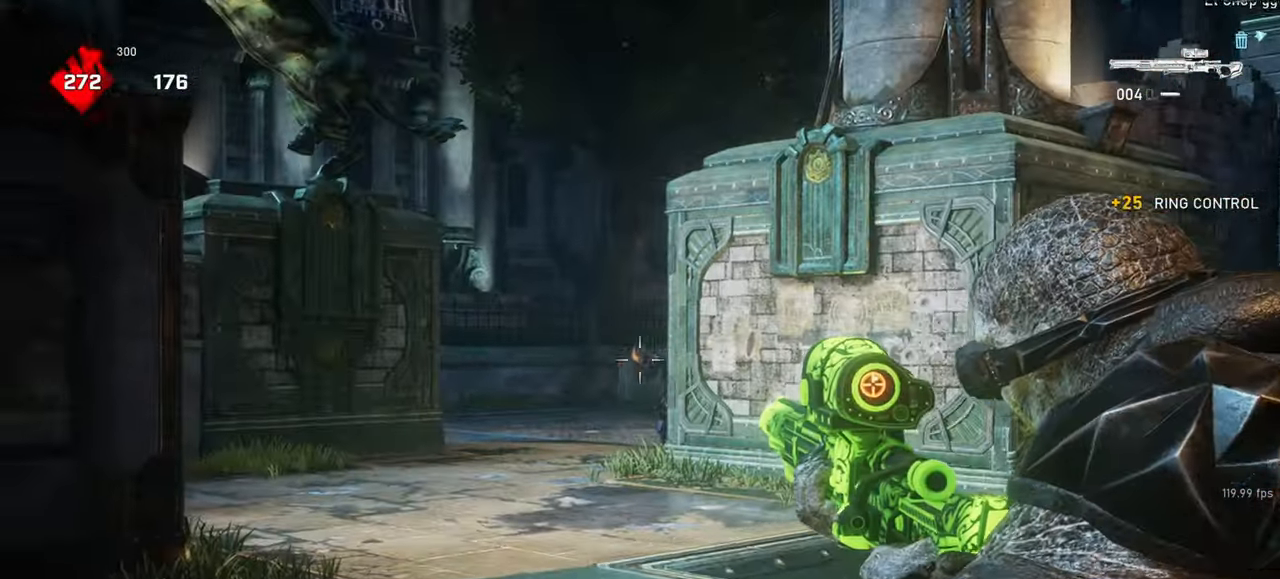
{"keys": ["w"], "mouse": ["left", "right"], "events": [[17, "w", "up"], [300, "a", "down"], [367, "a", "up"], [500, "mouse_left", "down"], [500, "w", "down"]]}
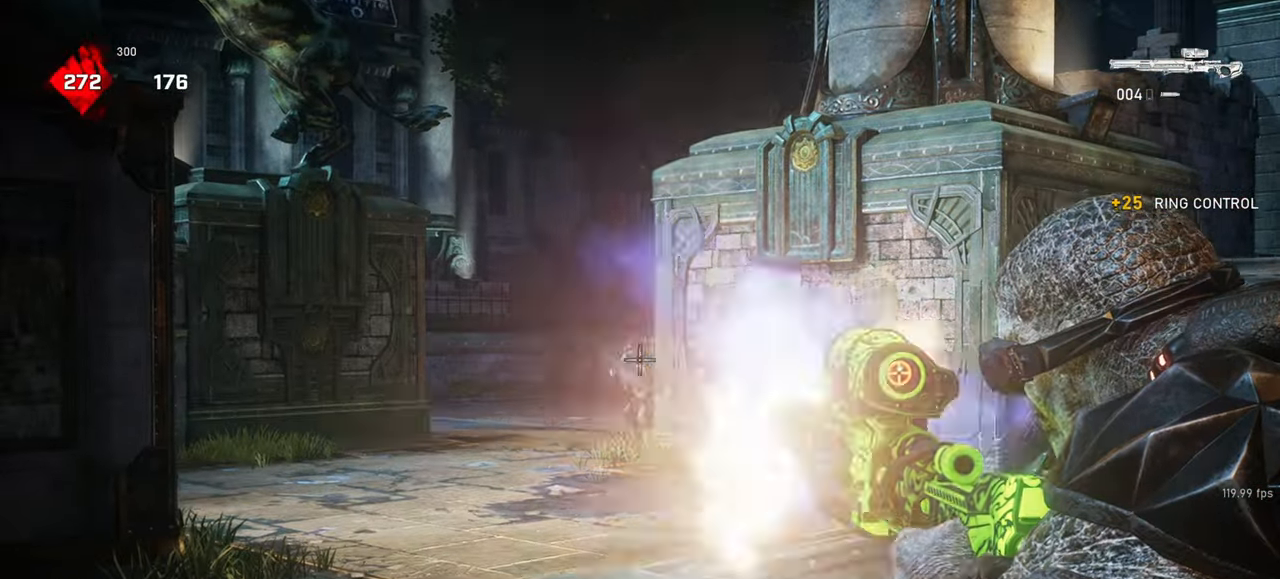
{"keys": ["a"], "mouse": [], "events": [[17, "space", "down"], [50, "space", "up"], [83, "mouse_right", "up"], [100, "mouse_left", "up"], [317, "a", "down"], [367, "w", "up"], [433, "w", "down"], [483, "w", "up"]]}
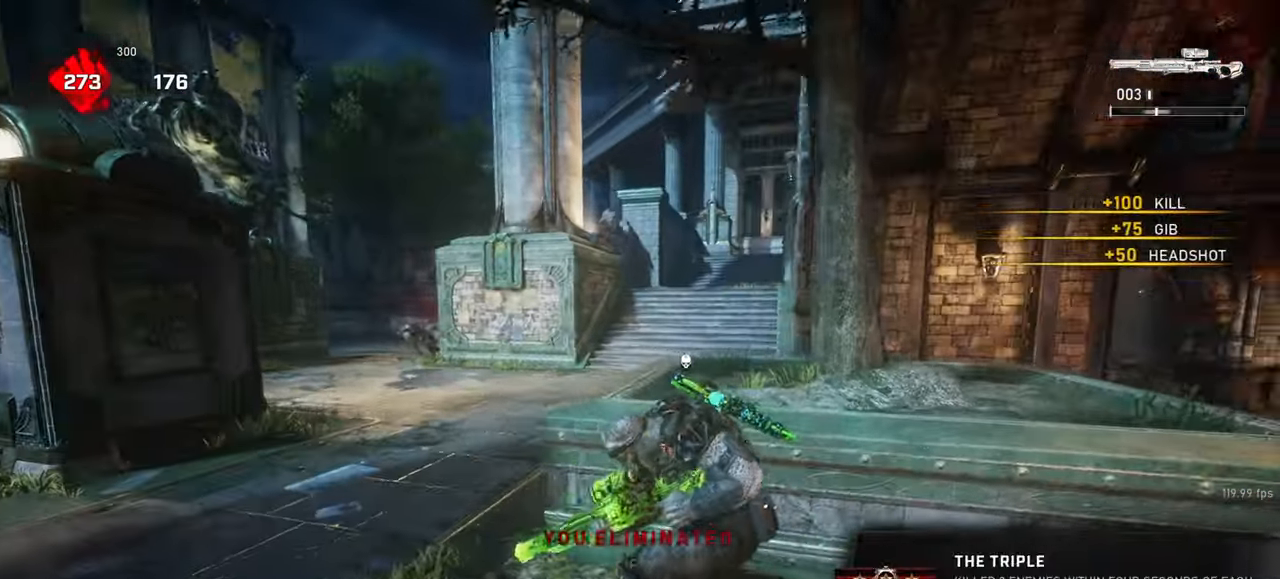
{"keys": ["w"], "mouse": [], "events": [[167, "space", "down"], [233, "space", "up"], [350, "space", "down"], [433, "space", "up"], [433, "w", "down"], [450, "a", "up"]]}
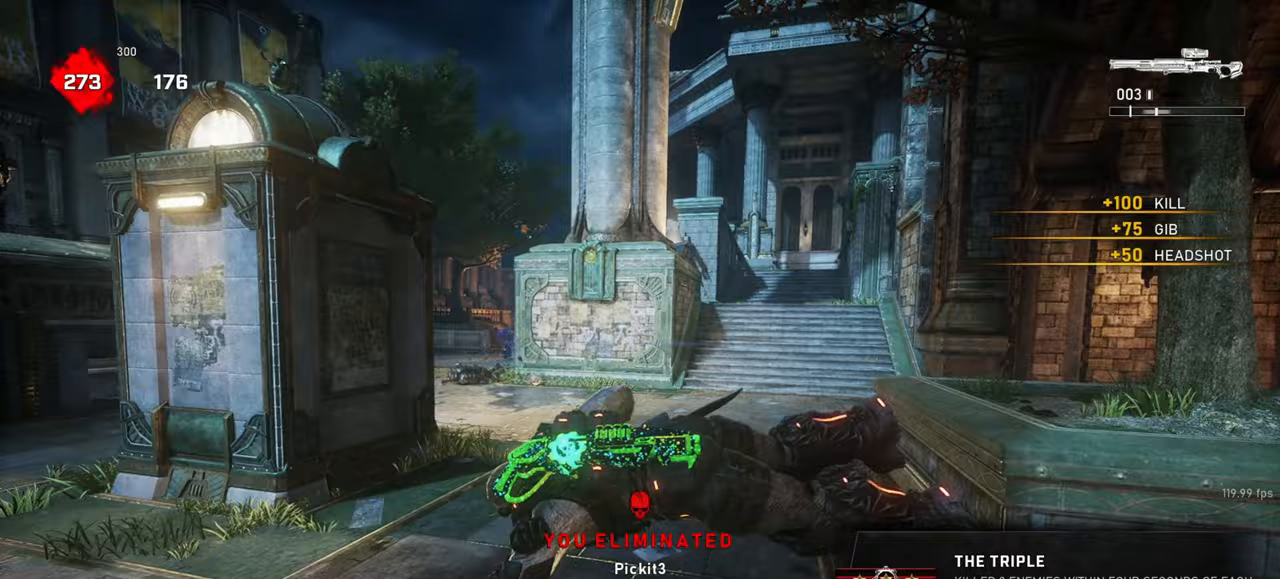
{"keys": ["space", "w"], "mouse": [], "events": [[17, "shift", "down"], [133, "space", "down"], [300, "shift", "up"]]}
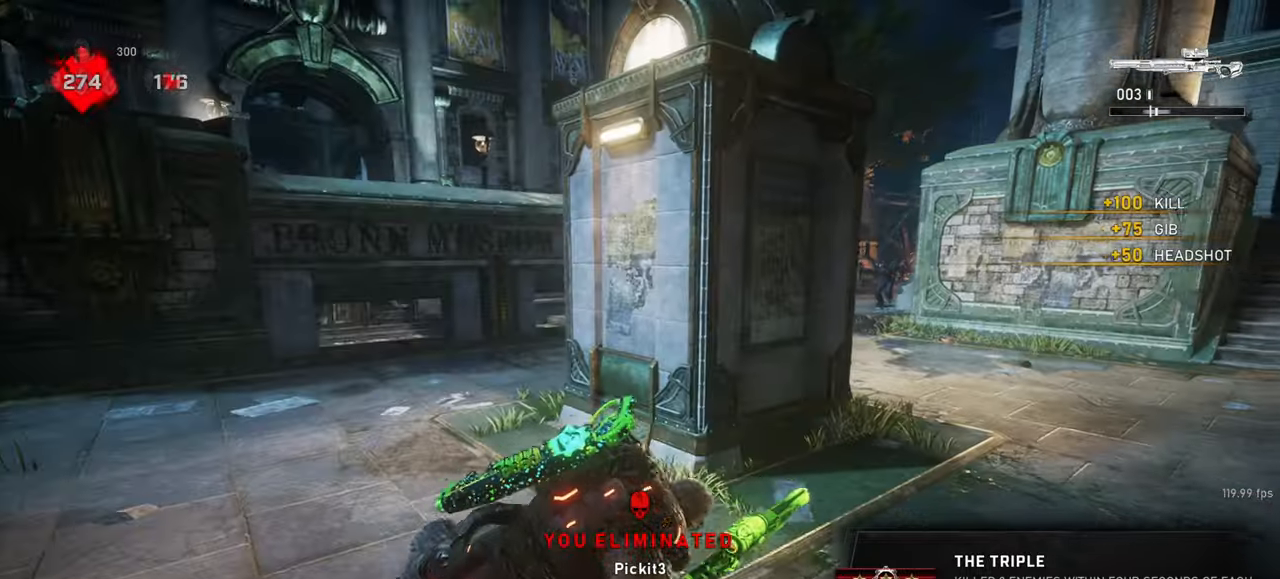
{"keys": ["a"], "mouse": [], "events": [[117, "mouse_wheel", "down"], [117, "r", "down"], [167, "space", "up"], [233, "a", "down"], [233, "r", "up"], [283, "w", "up"], [350, "mouse_wheel", "up"], [367, "mouse_wheel", "down"], [383, "mouse_wheel", "up"]]}
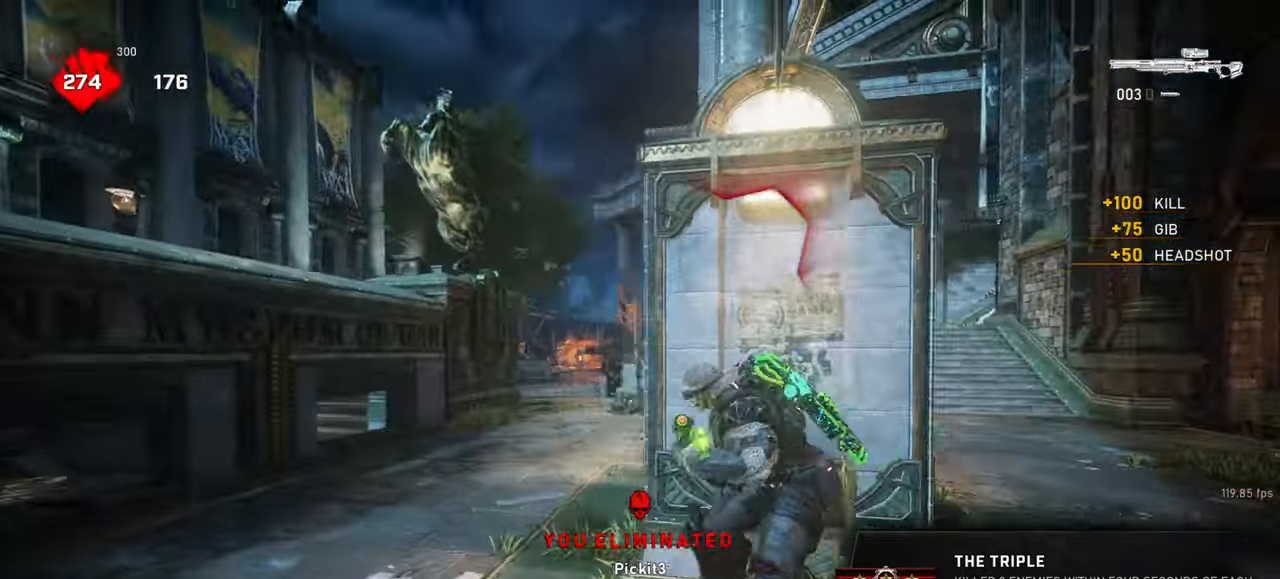
{"keys": [], "mouse": ["left", "right"], "events": [[17, "mouse_right", "down"], [150, "a", "up"], [433, "mouse_left", "down"]]}
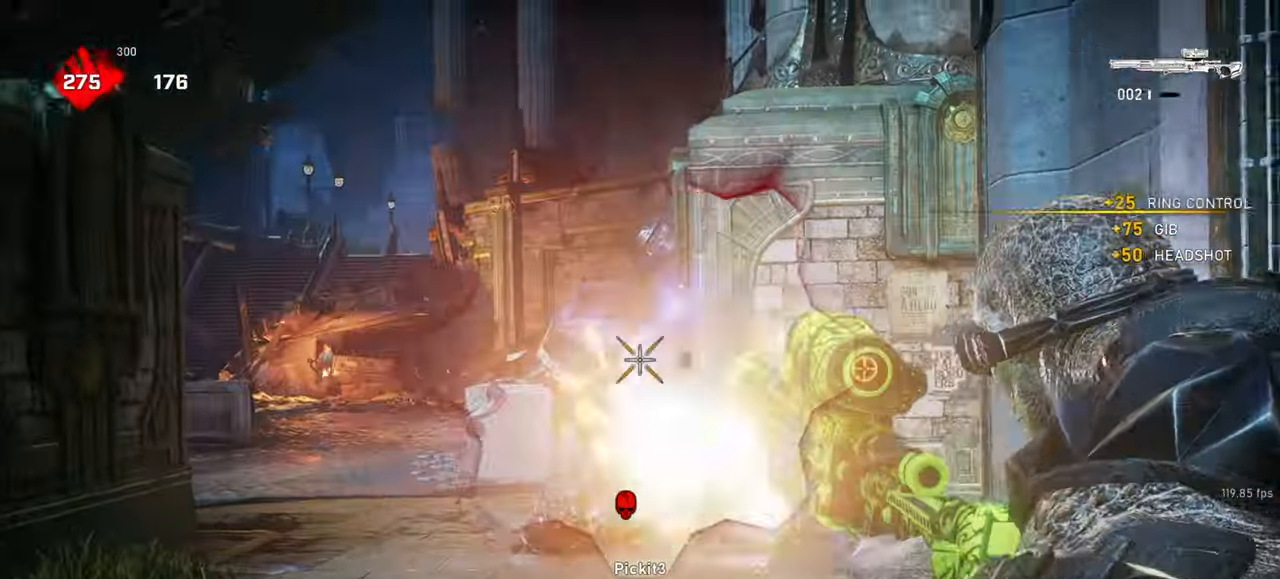
{"keys": ["d", "shift"], "mouse": [], "events": [[33, "d", "down"], [33, "mouse_right", "up"], [67, "mouse_left", "up"], [417, "shift", "down"]]}
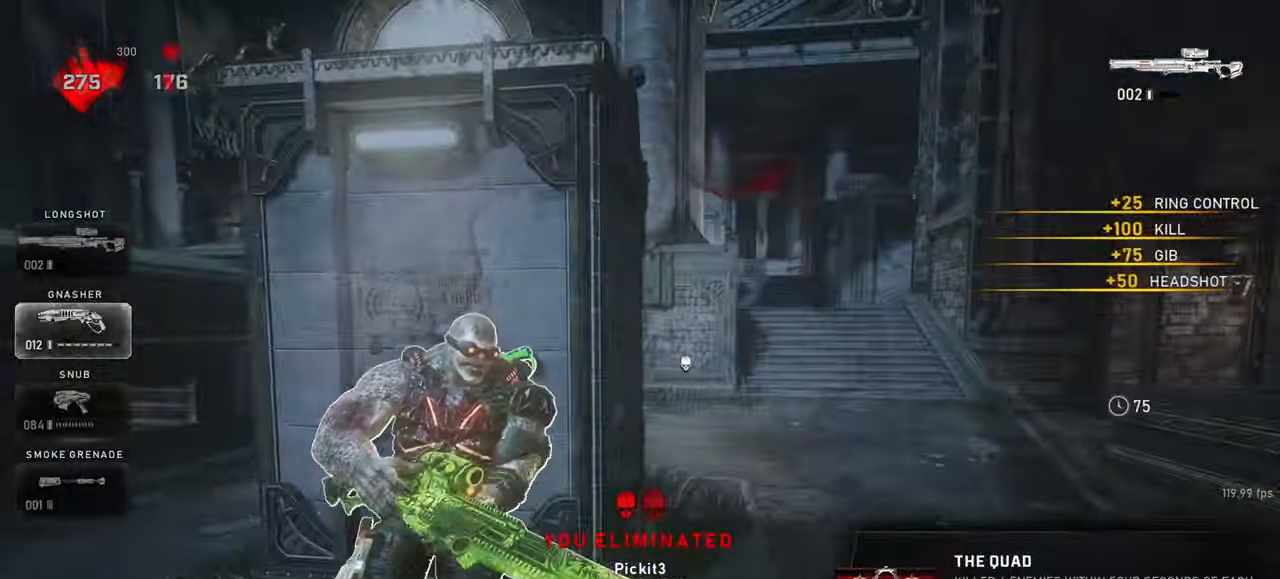
{"keys": ["space", "w"], "mouse": [], "events": [[17, "shift", "up"], [50, "w", "down"], [83, "d", "up"], [83, "space", "down"]]}
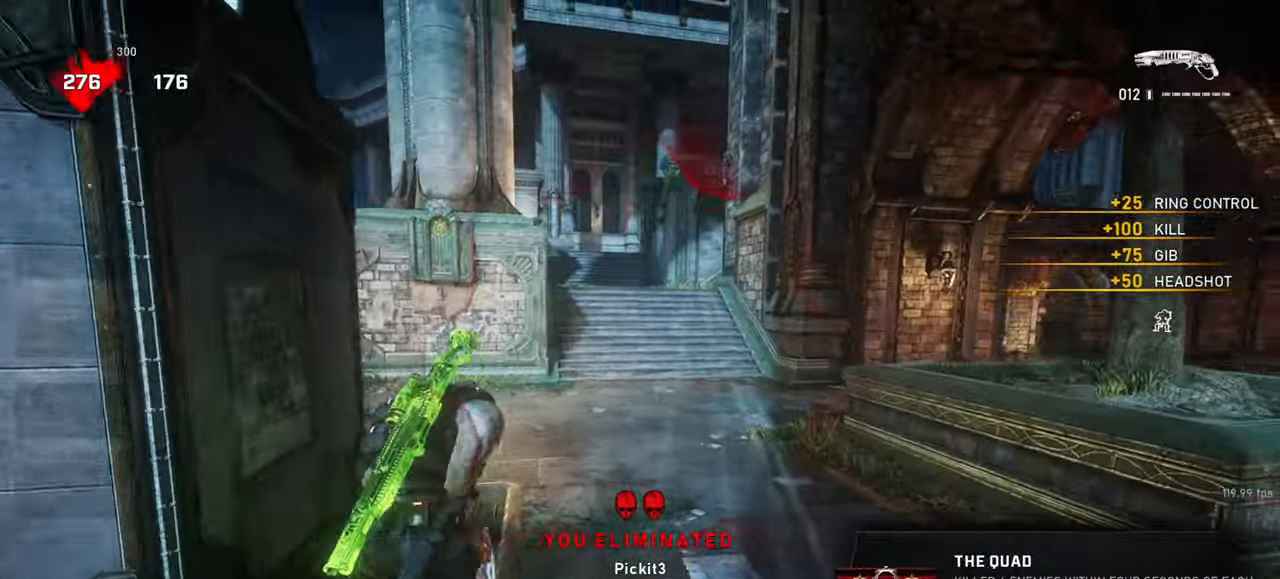
{"keys": ["space", "w"], "mouse": [], "events": [[33, "a", "down"], [33, "space", "up"], [67, "mouse_wheel", "down"], [150, "a", "up"], [150, "space", "down"], [267, "mouse_wheel", "up"]]}
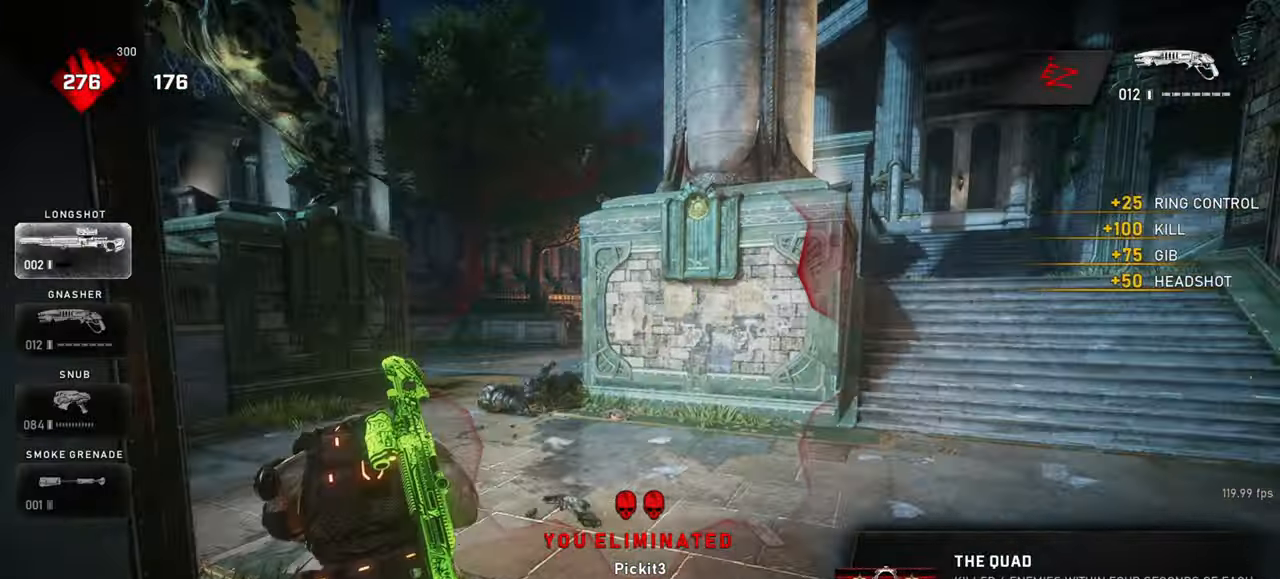
{"keys": ["a", "space", "w"], "mouse": [], "events": [[33, "a", "down"], [67, "shift", "down"], [150, "w", "up"], [400, "shift", "up"], [400, "w", "down"]]}
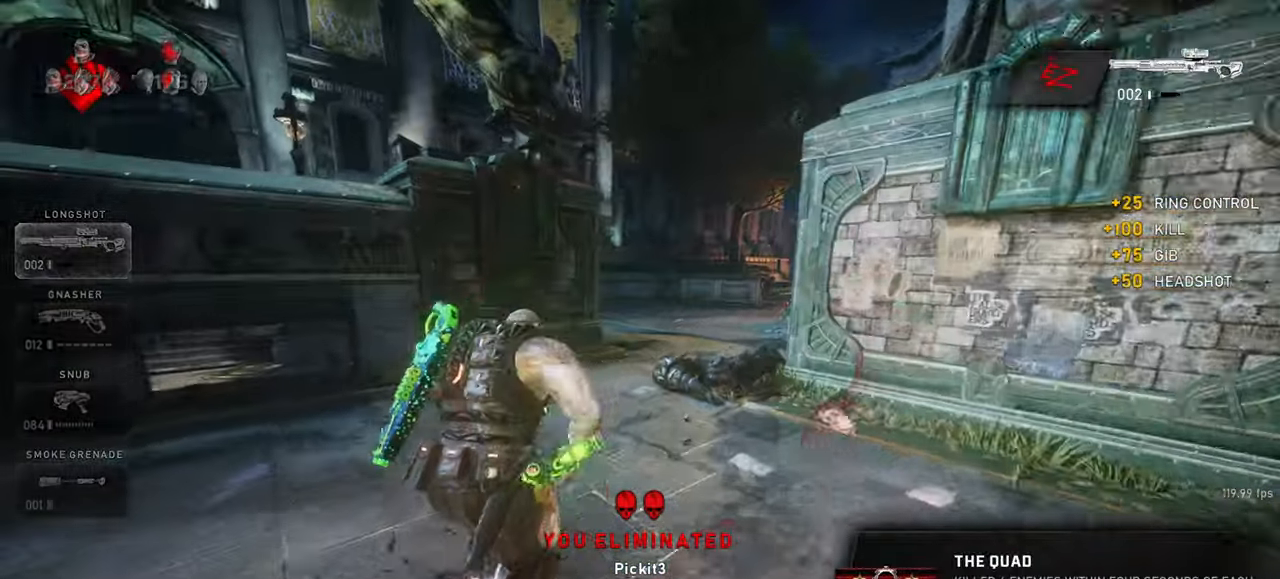
{"keys": ["w"], "mouse": ["wheel"], "events": [[50, "shift", "down"], [133, "a", "up"], [167, "shift", "up"], [300, "space", "up"], [400, "mouse_wheel", "down"]]}